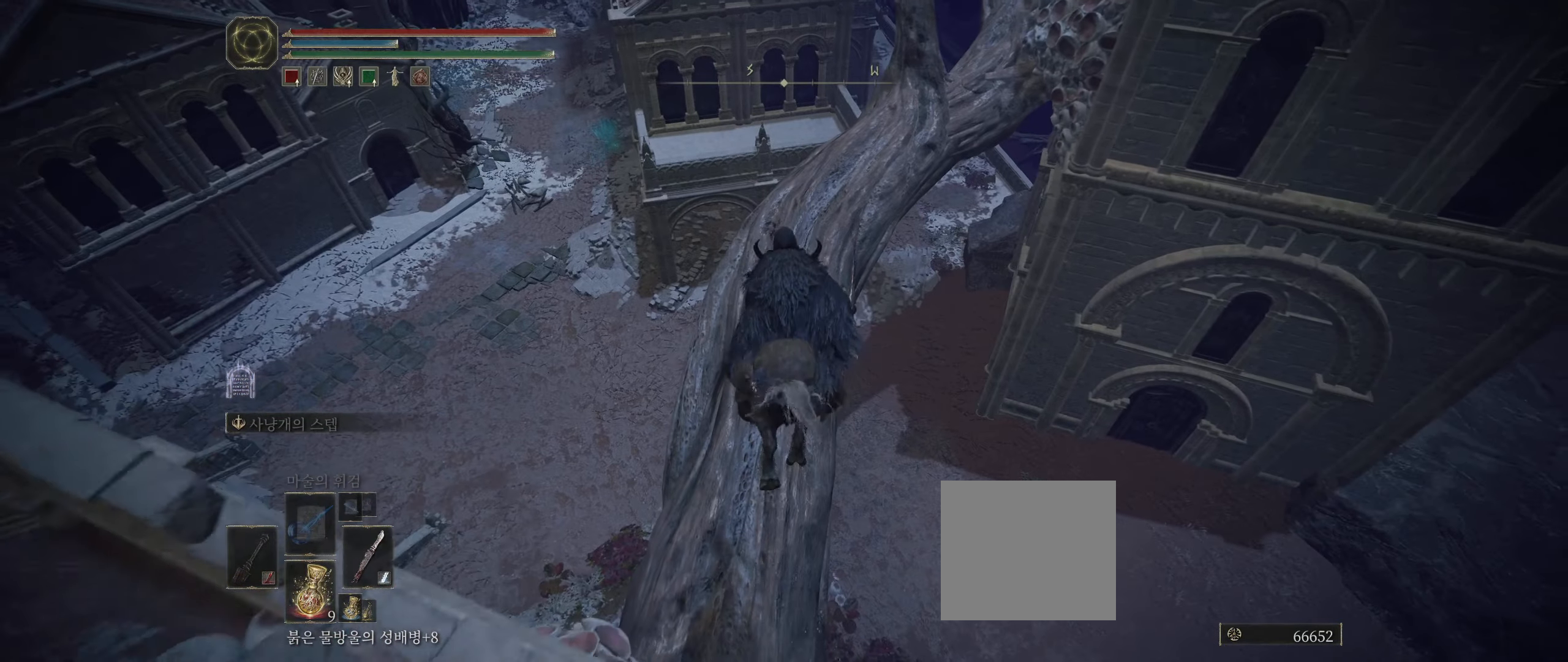
Gameplay with a controller (Xbox layout); each line is a JSON object with the inputs held at the frame after it (dt_ms = milliseconds from this image to that frame). "events" lists button and stick changes between this image and that frame as [ms after this image, input, new state], when the widget could be followed in between. Not read: DPAD_DOWN DPAD_LEFT DPAD_RIGHT DPAD_UP L1 L3 R1 R3 other_buttons right_stick.
{"dt_ms": 500, "buttons": [], "left_stick": "right", "events": [[367, "left_stick", "right"]]}
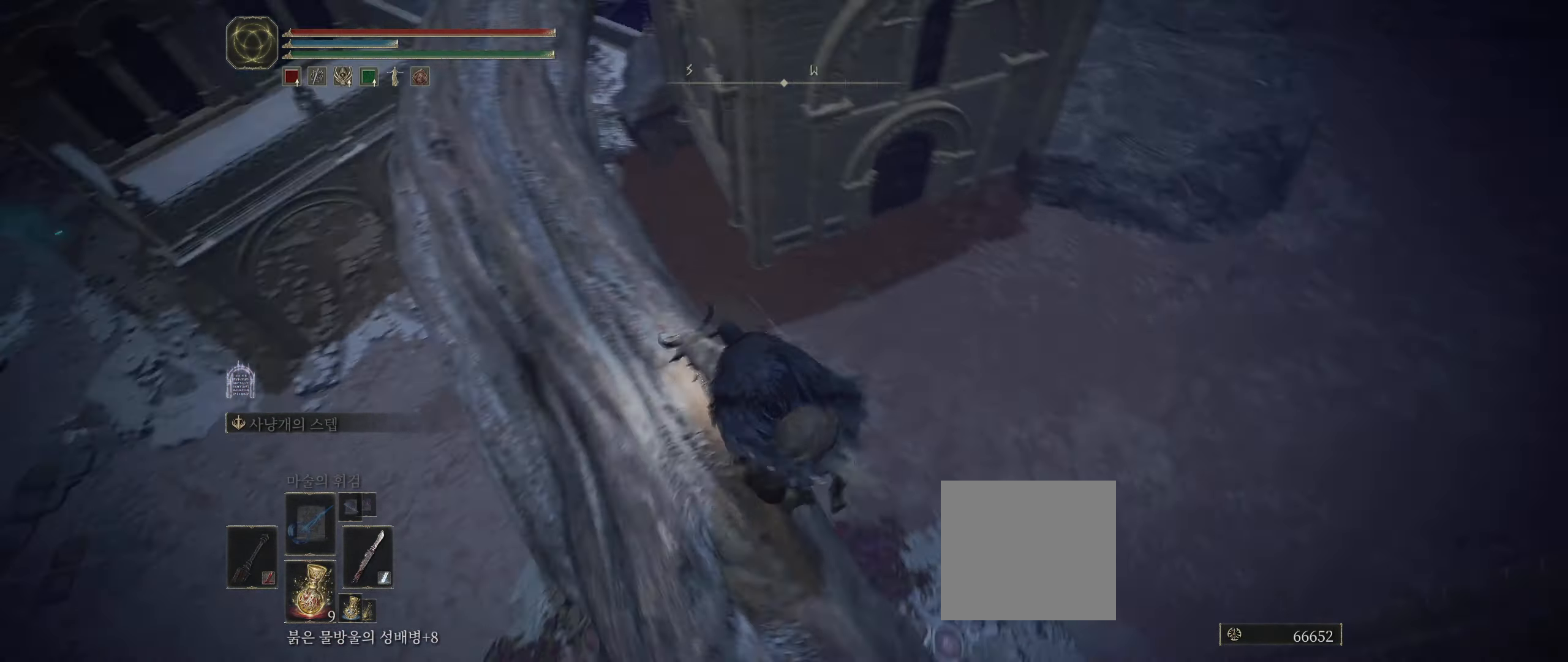
{"dt_ms": 500, "buttons": [], "left_stick": "right", "events": [[183, "A", "down"], [300, "A", "up"]]}
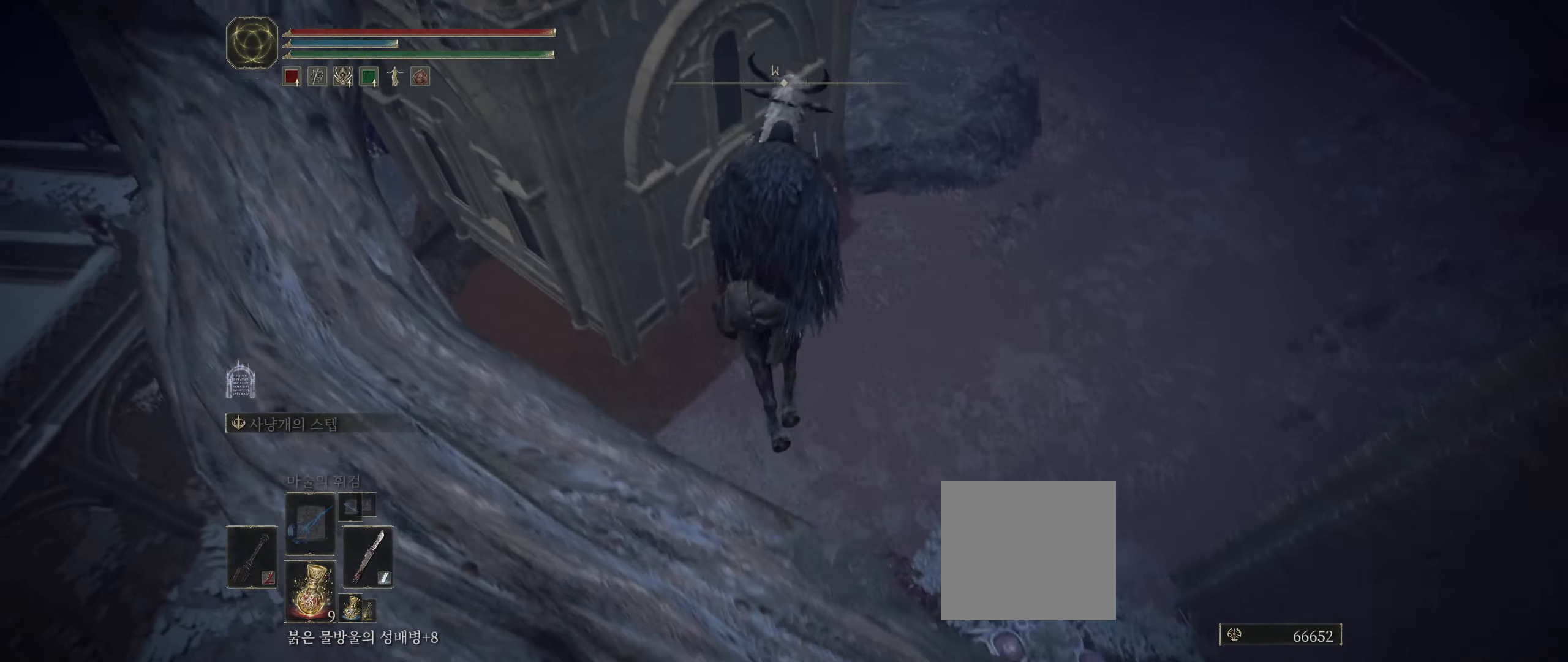
{"dt_ms": 500, "buttons": [], "left_stick": "up-right", "events": [[50, "left_stick", "up-right"]]}
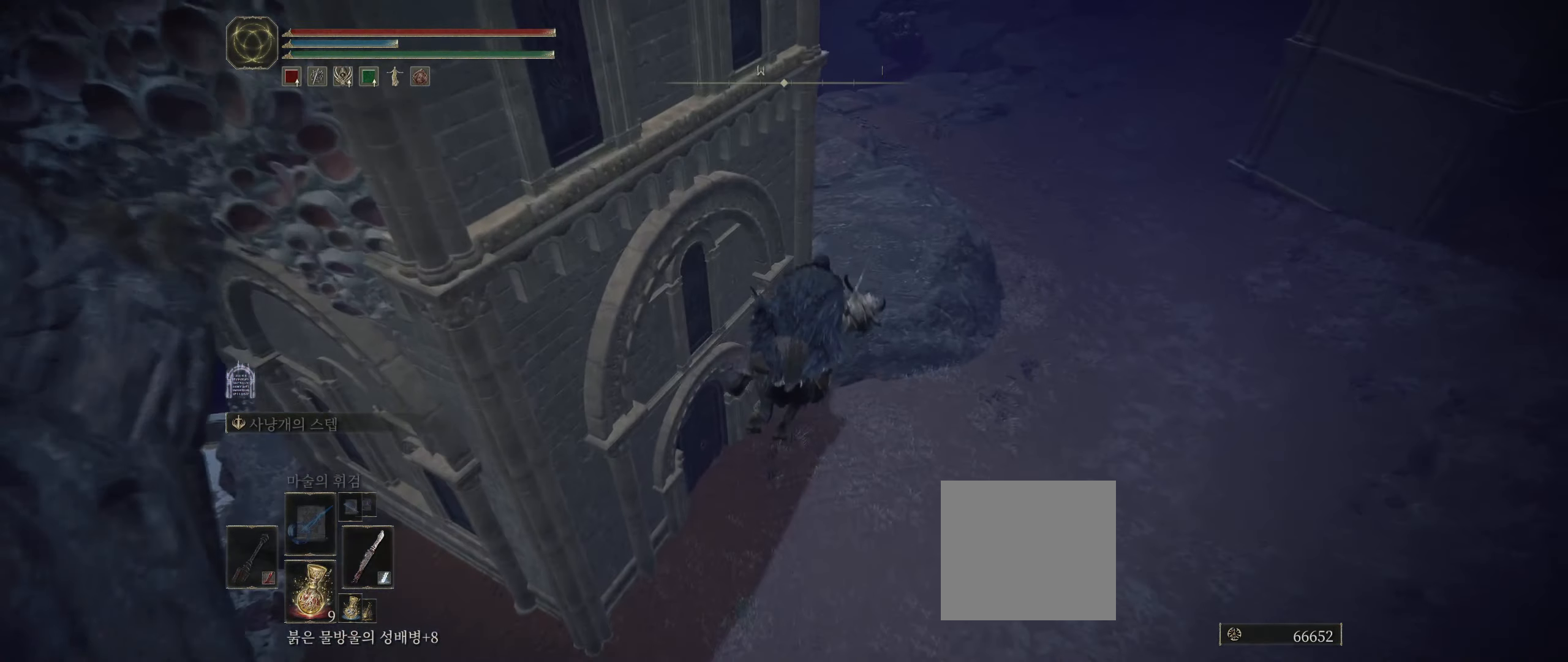
{"dt_ms": 500, "buttons": [], "left_stick": "up-right", "events": [[33, "A", "down"], [200, "A", "up"]]}
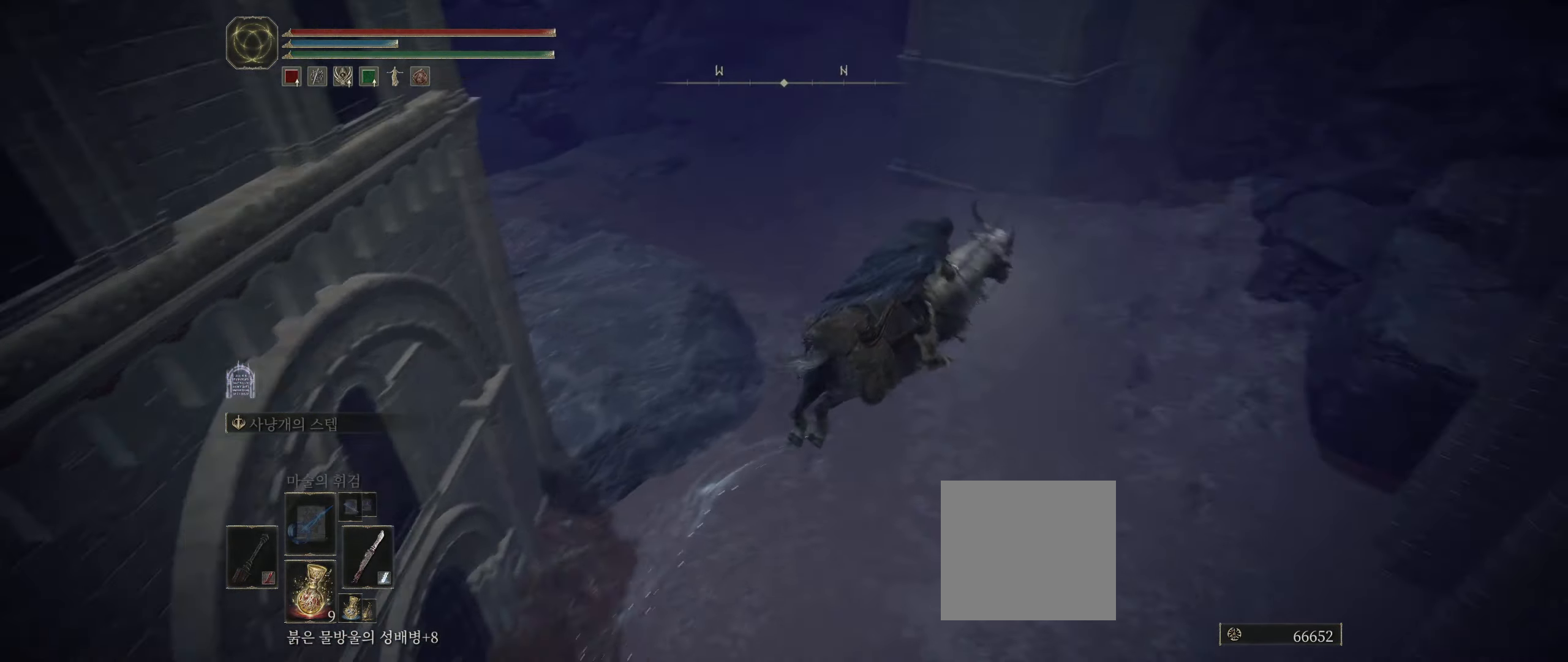
{"dt_ms": 500, "buttons": [], "left_stick": "up", "events": [[33, "left_stick", "up"]]}
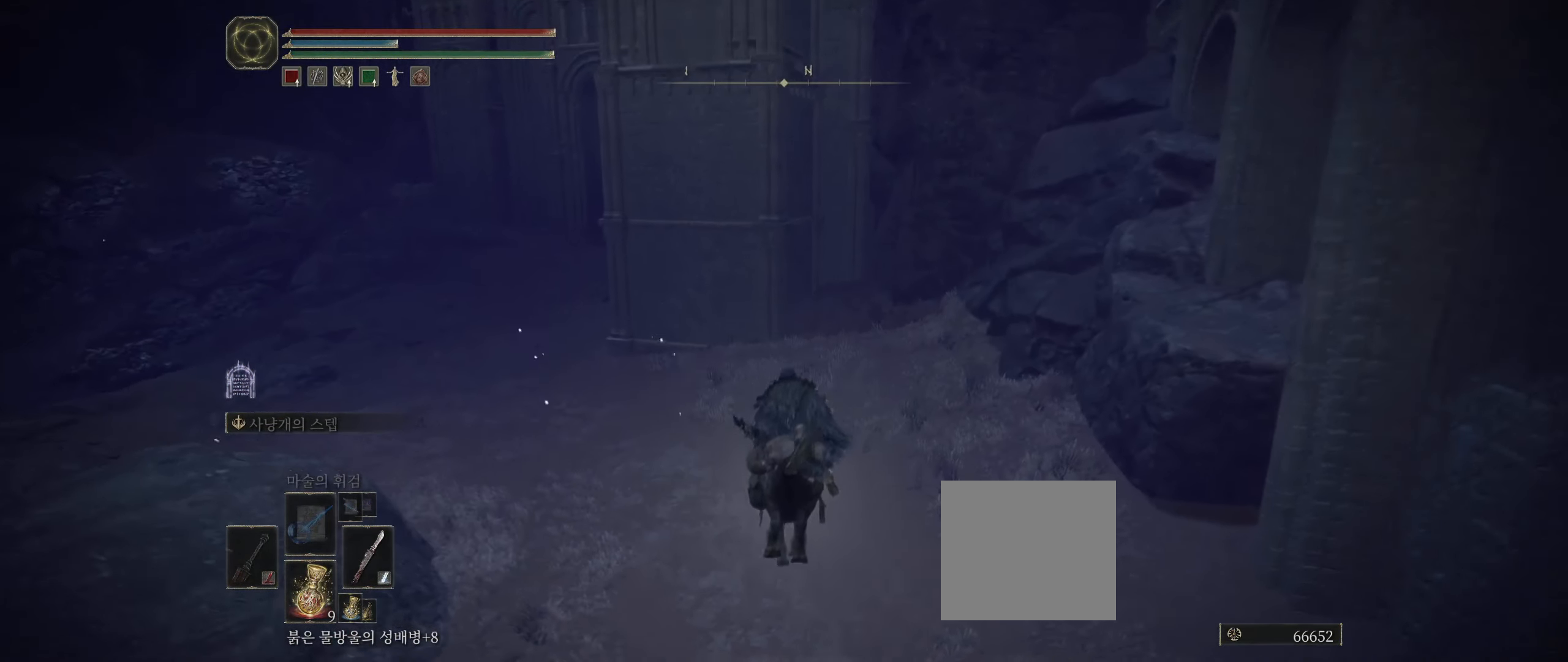
{"dt_ms": 500, "buttons": [], "left_stick": "up", "events": []}
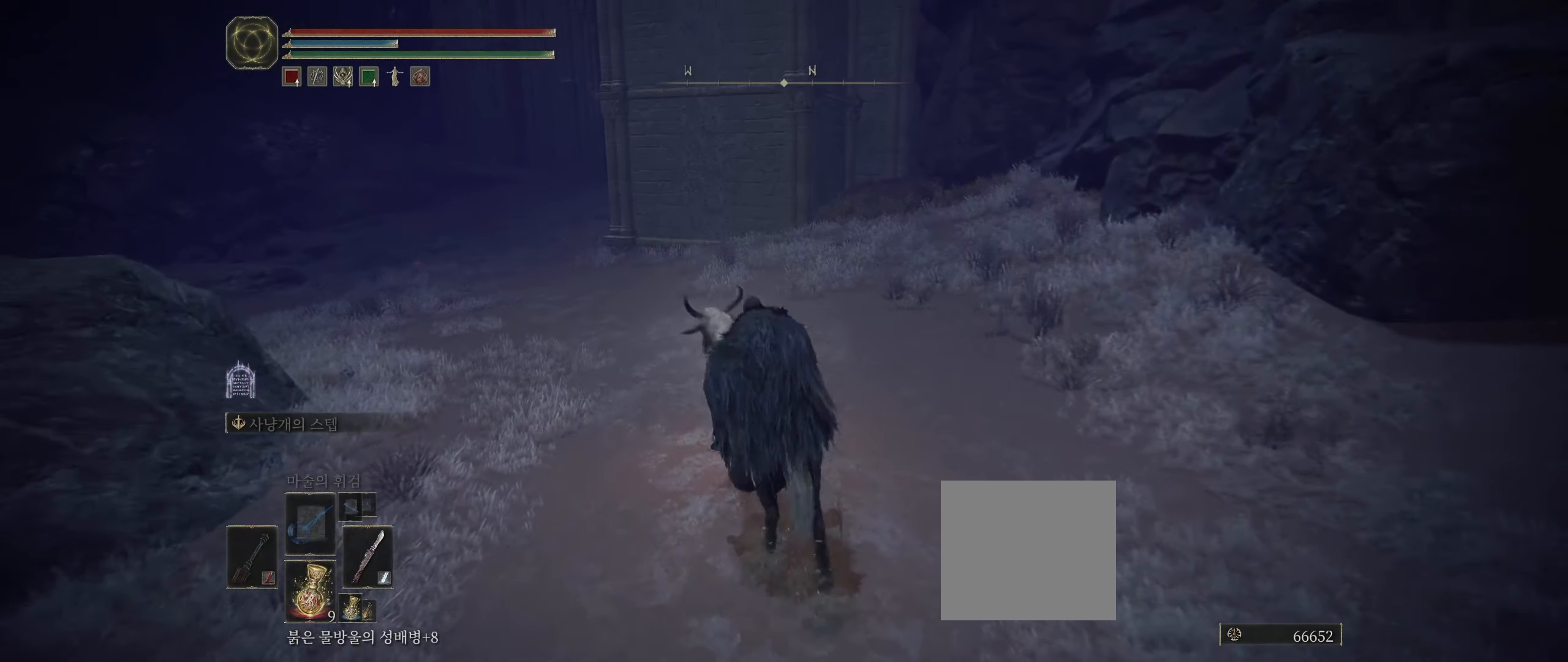
{"dt_ms": 500, "buttons": [], "left_stick": "up", "events": []}
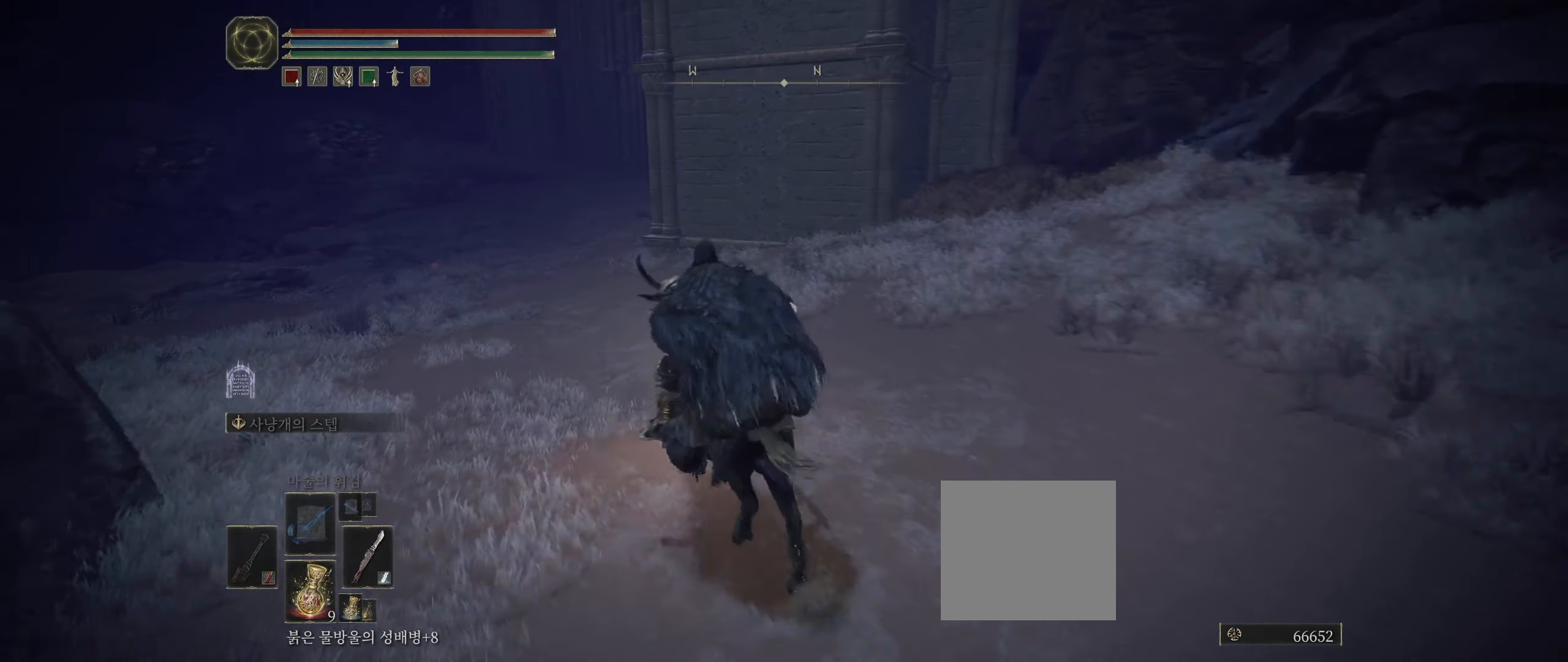
{"dt_ms": 500, "buttons": [], "left_stick": "up", "events": []}
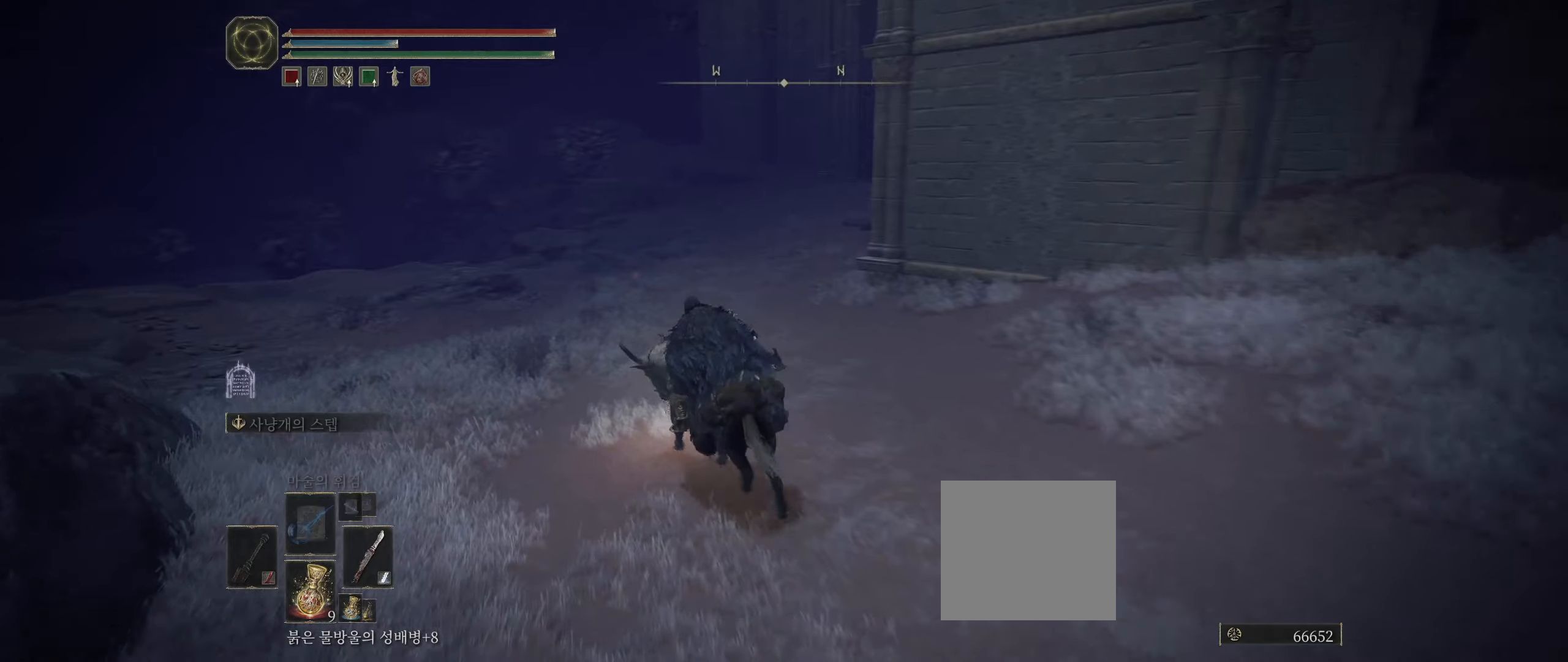
{"dt_ms": 500, "buttons": [], "left_stick": "up", "events": []}
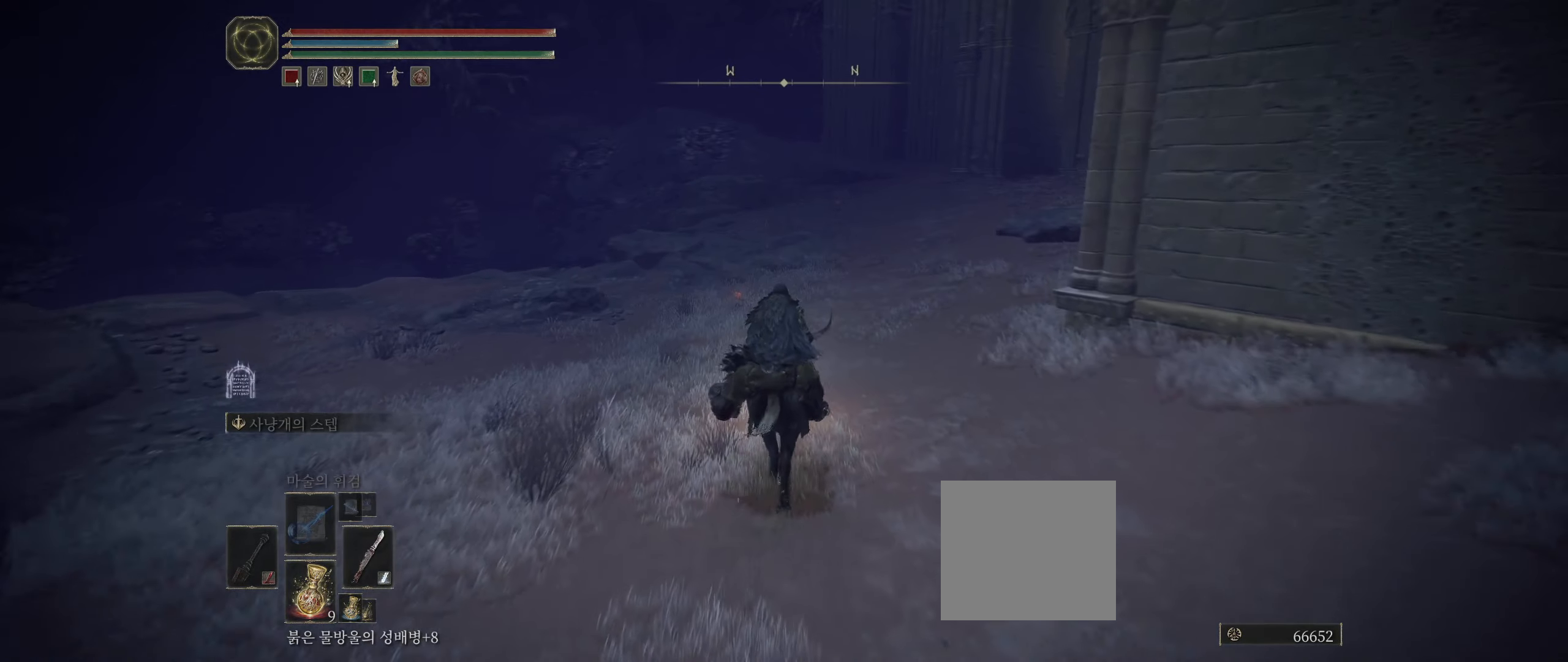
{"dt_ms": 500, "buttons": ["Y"], "left_stick": "up", "events": [[467, "Y", "down"]]}
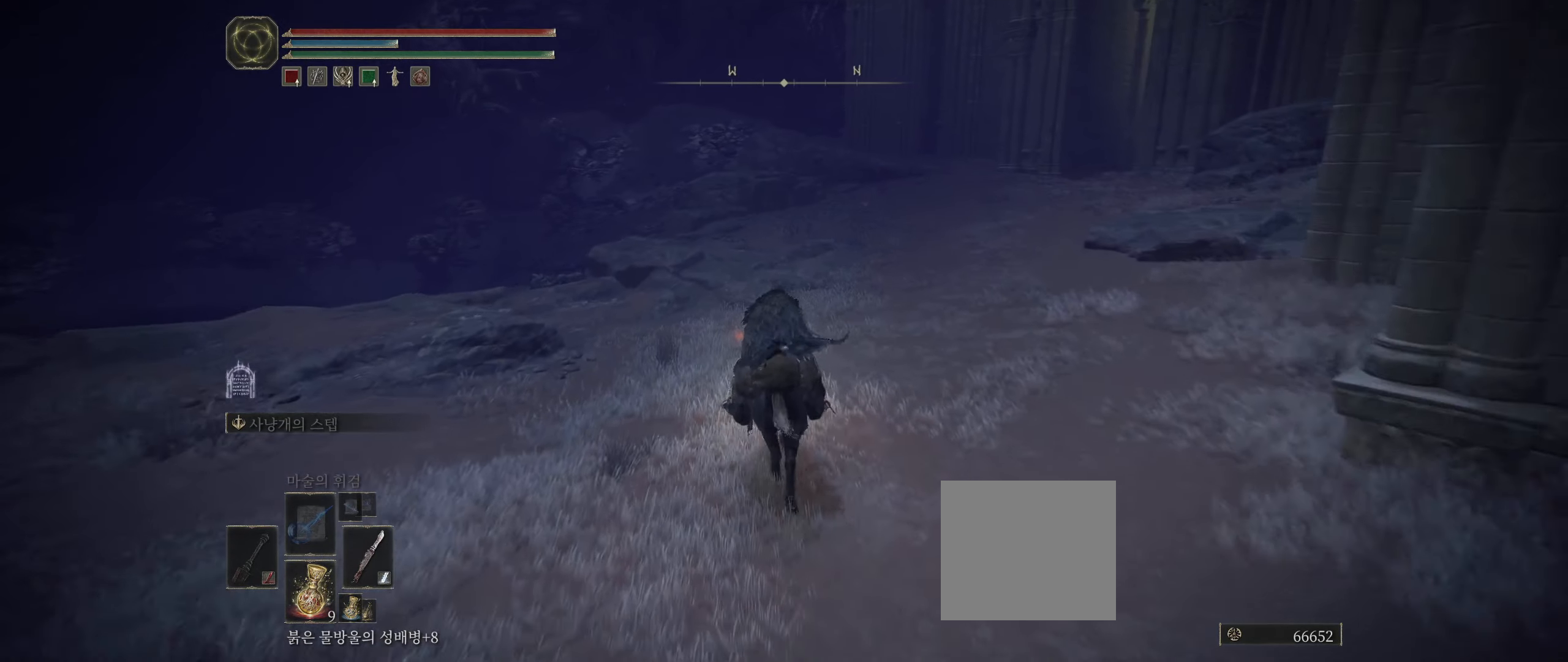
{"dt_ms": 500, "buttons": [], "left_stick": "up", "events": [[67, "Y", "up"], [167, "Y", "down"], [200, "Y", "up"], [284, "Y", "down"], [350, "Y", "up"]]}
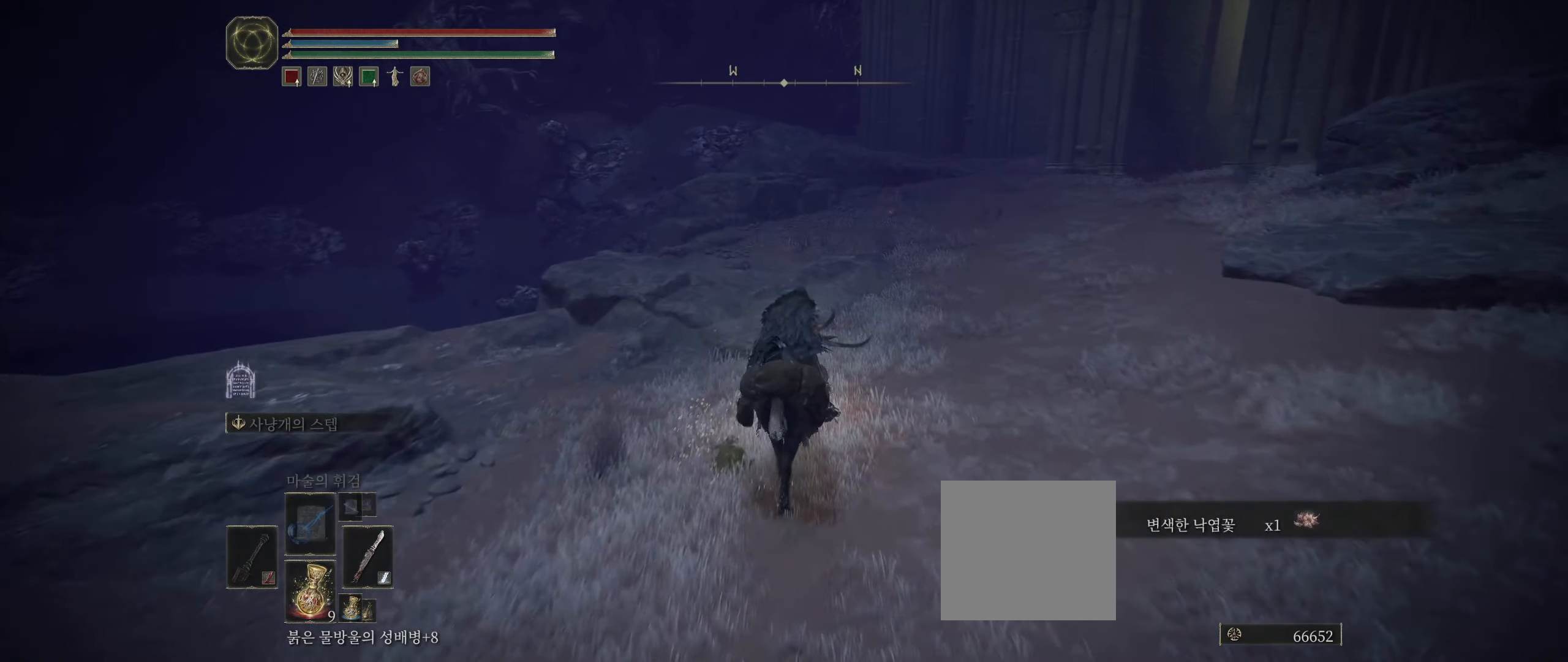
{"dt_ms": 500, "buttons": [], "left_stick": "up", "events": []}
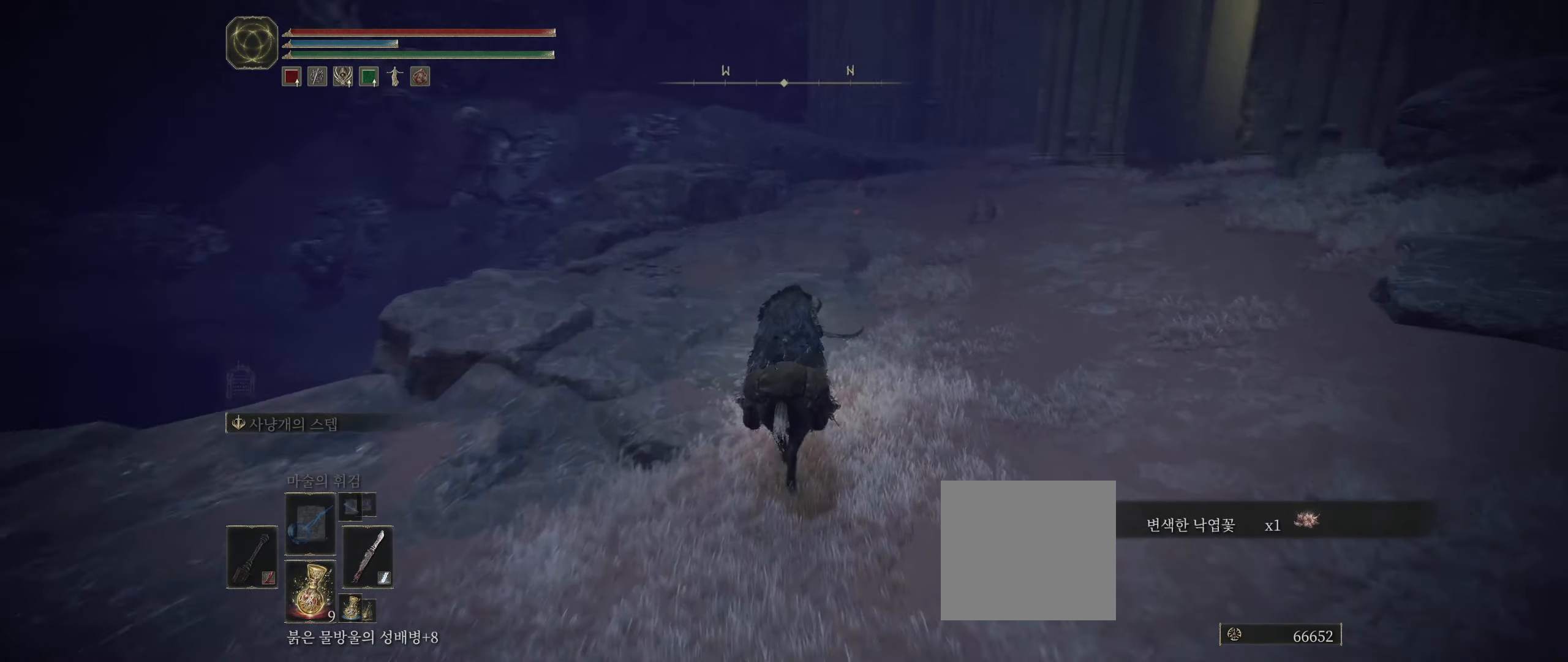
{"dt_ms": 500, "buttons": [], "left_stick": "up", "events": []}
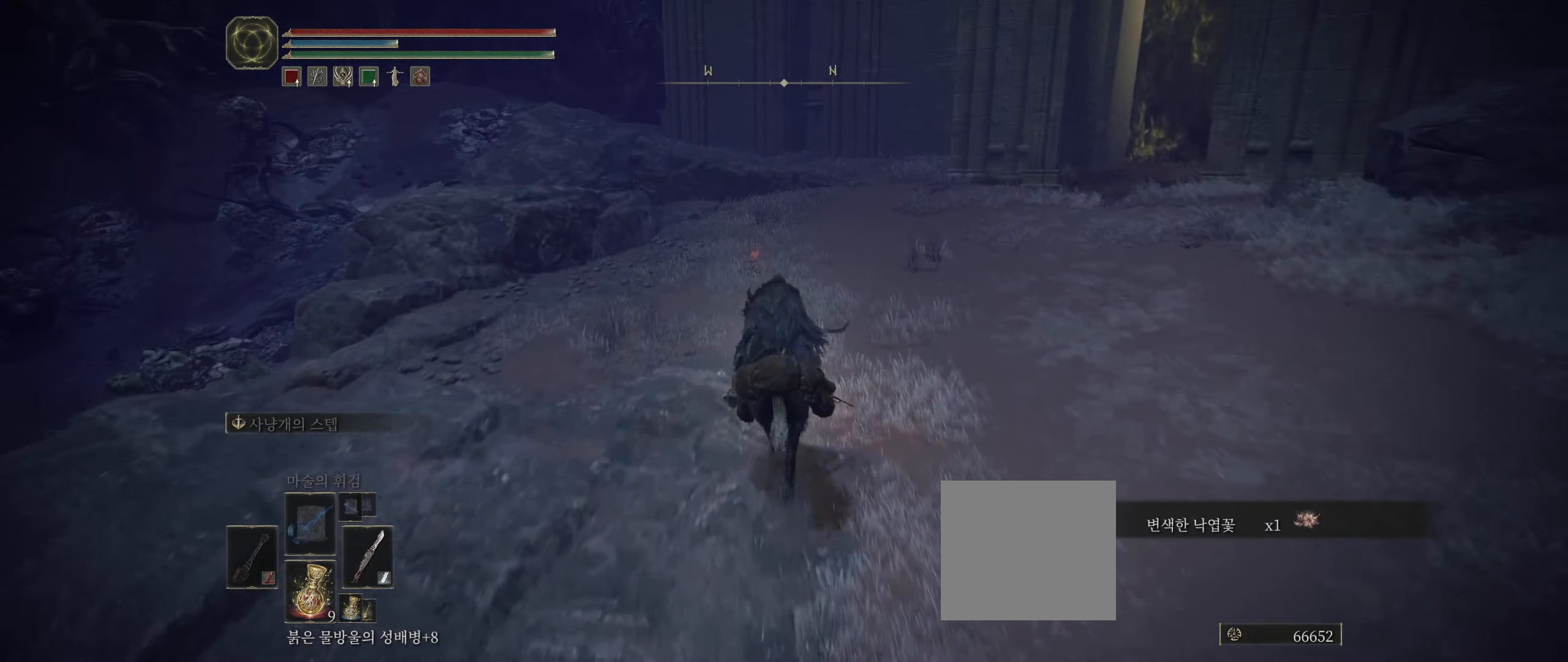
{"dt_ms": 500, "buttons": [], "left_stick": "up", "events": [[400, "Y", "down"], [467, "Y", "up"]]}
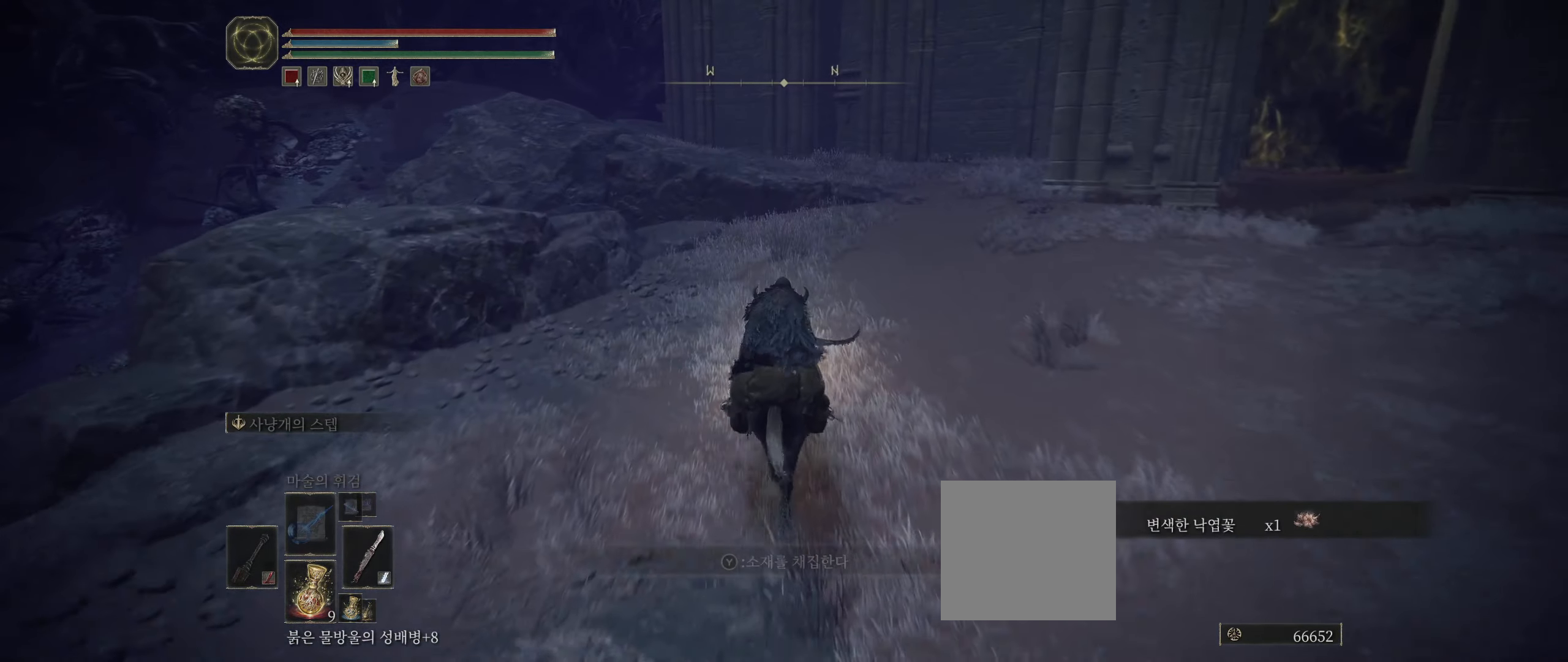
{"dt_ms": 500, "buttons": [], "left_stick": "right", "events": [[50, "Y", "down"], [84, "left_stick", "up-right"], [117, "Y", "up"], [184, "Y", "down"], [267, "Y", "up"], [267, "left_stick", "right"], [300, "Y", "down"], [400, "Y", "up"]]}
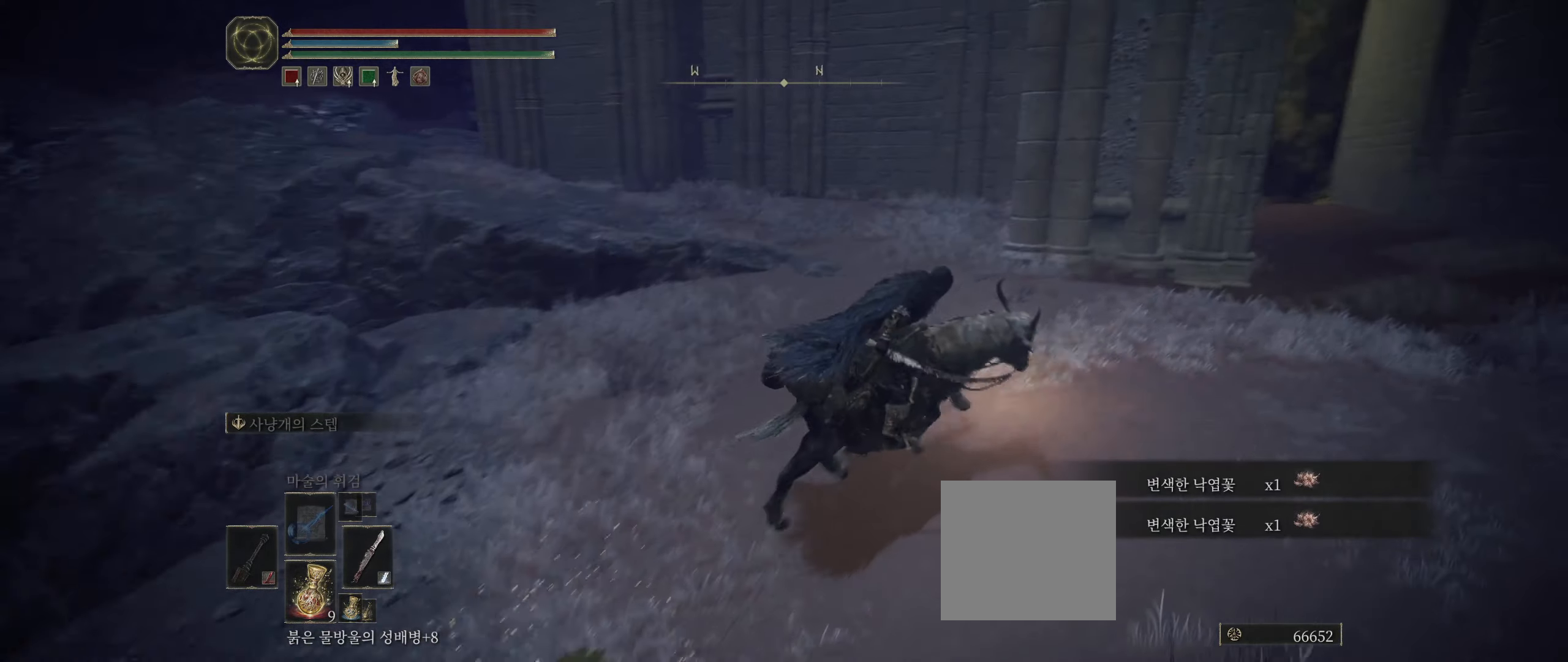
{"dt_ms": 500, "buttons": [], "left_stick": "up", "events": [[300, "left_stick", "up-right"], [417, "left_stick", "up"]]}
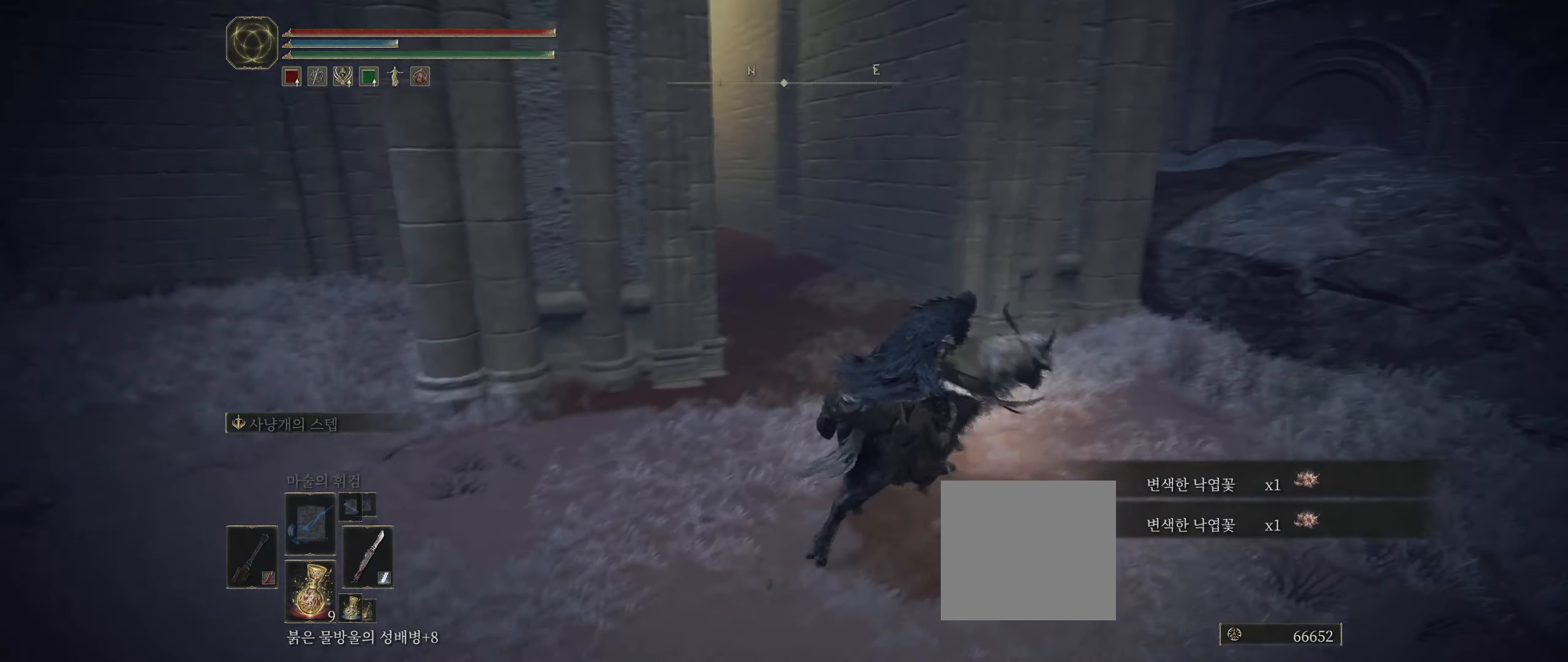
{"dt_ms": 500, "buttons": [], "left_stick": "up", "events": []}
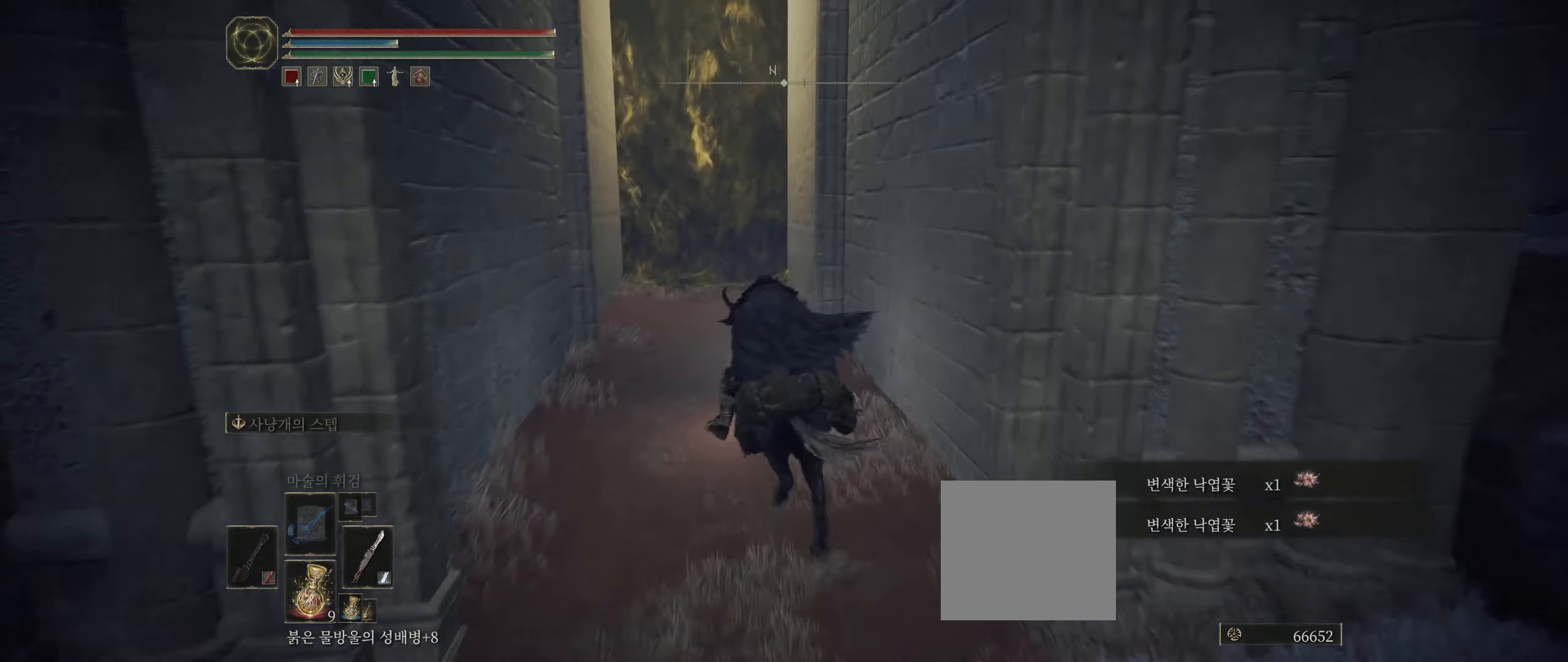
{"dt_ms": 500, "buttons": ["B"], "left_stick": "up", "events": [[284, "B", "down"], [334, "B", "up"], [400, "B", "down"]]}
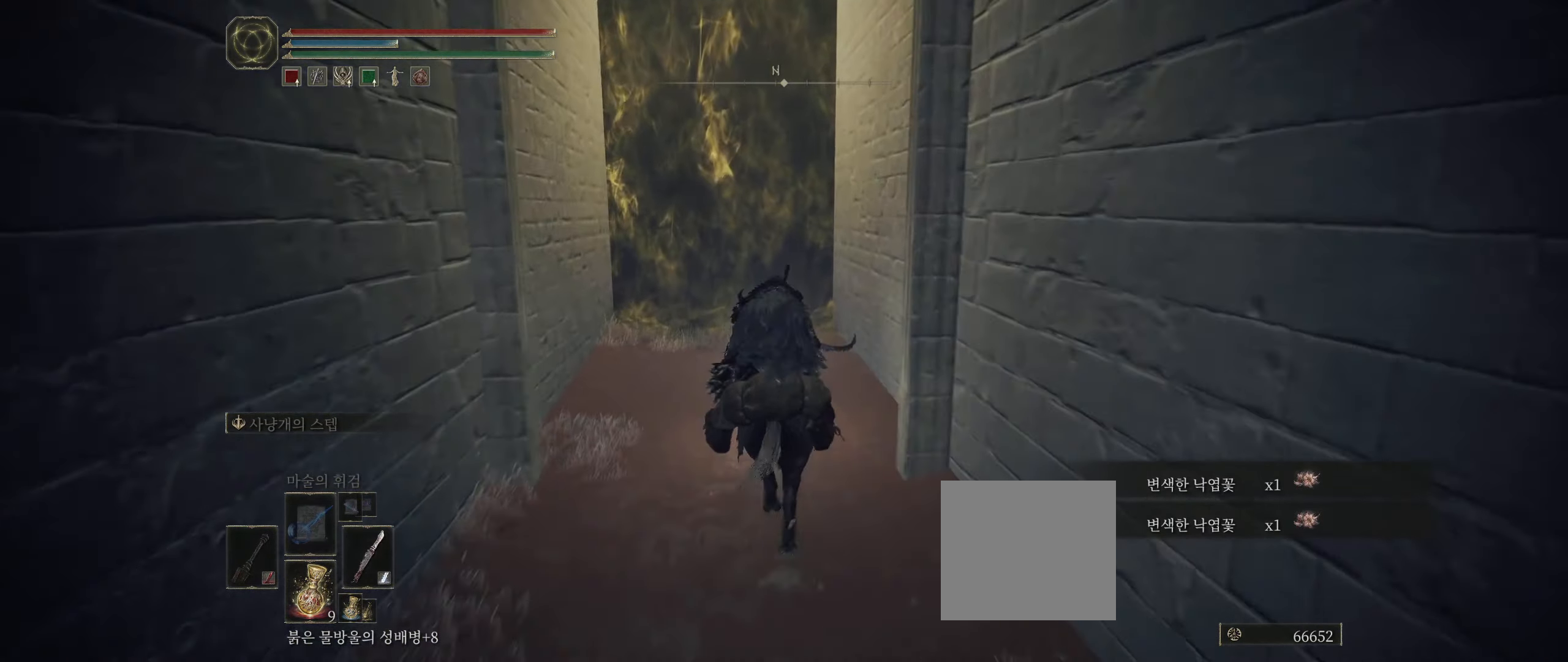
{"dt_ms": 1000, "buttons": [], "left_stick": "center"}
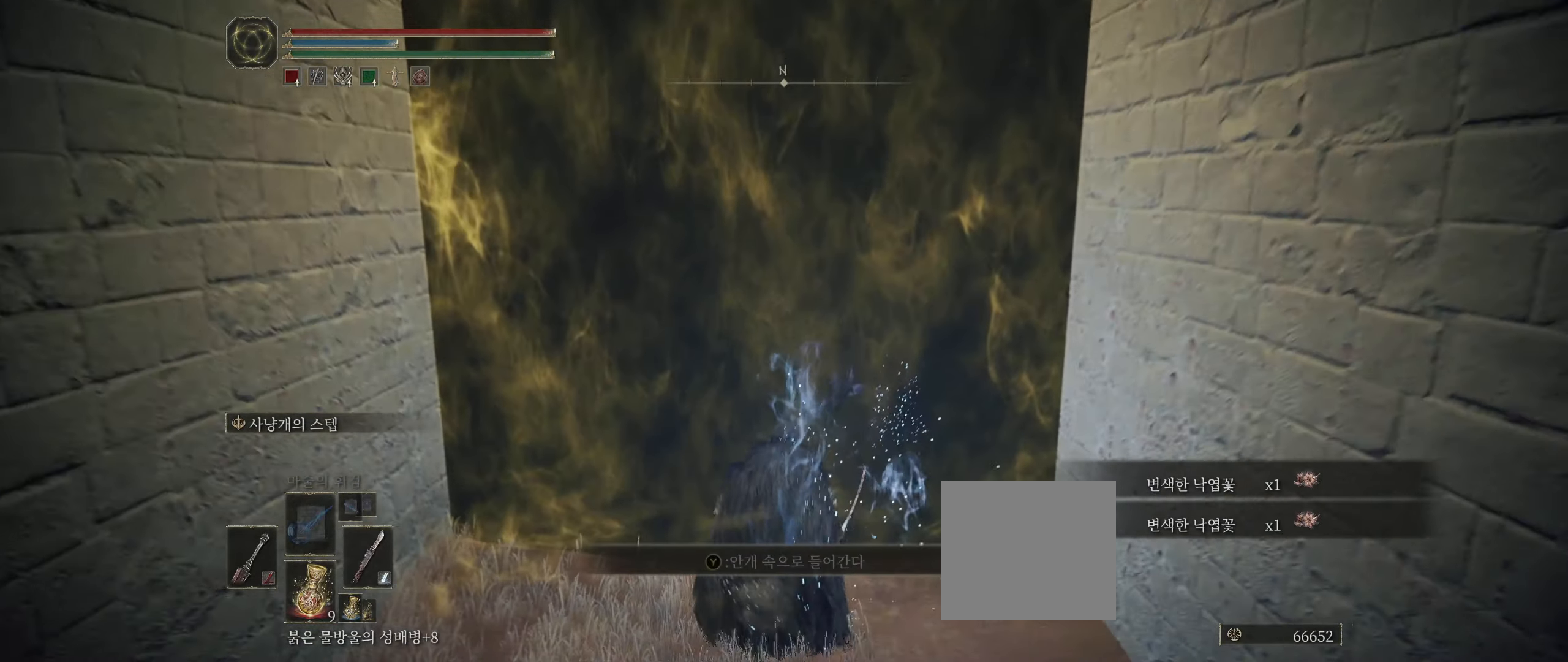
{"dt_ms": 500, "buttons": [], "left_stick": "down-right", "events": [[33, "left_stick", "down-right"]]}
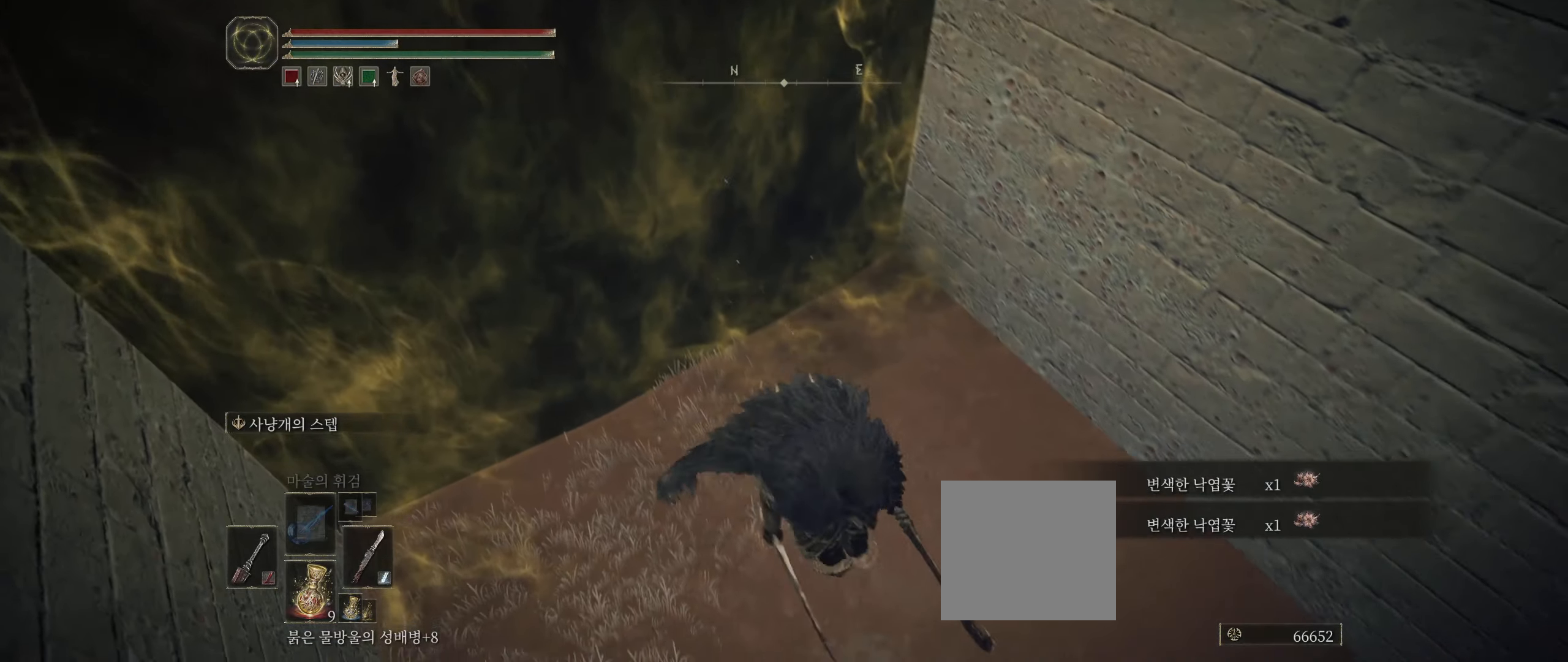
{"dt_ms": 500, "buttons": [], "left_stick": "right", "events": [[466, "left_stick", "right"]]}
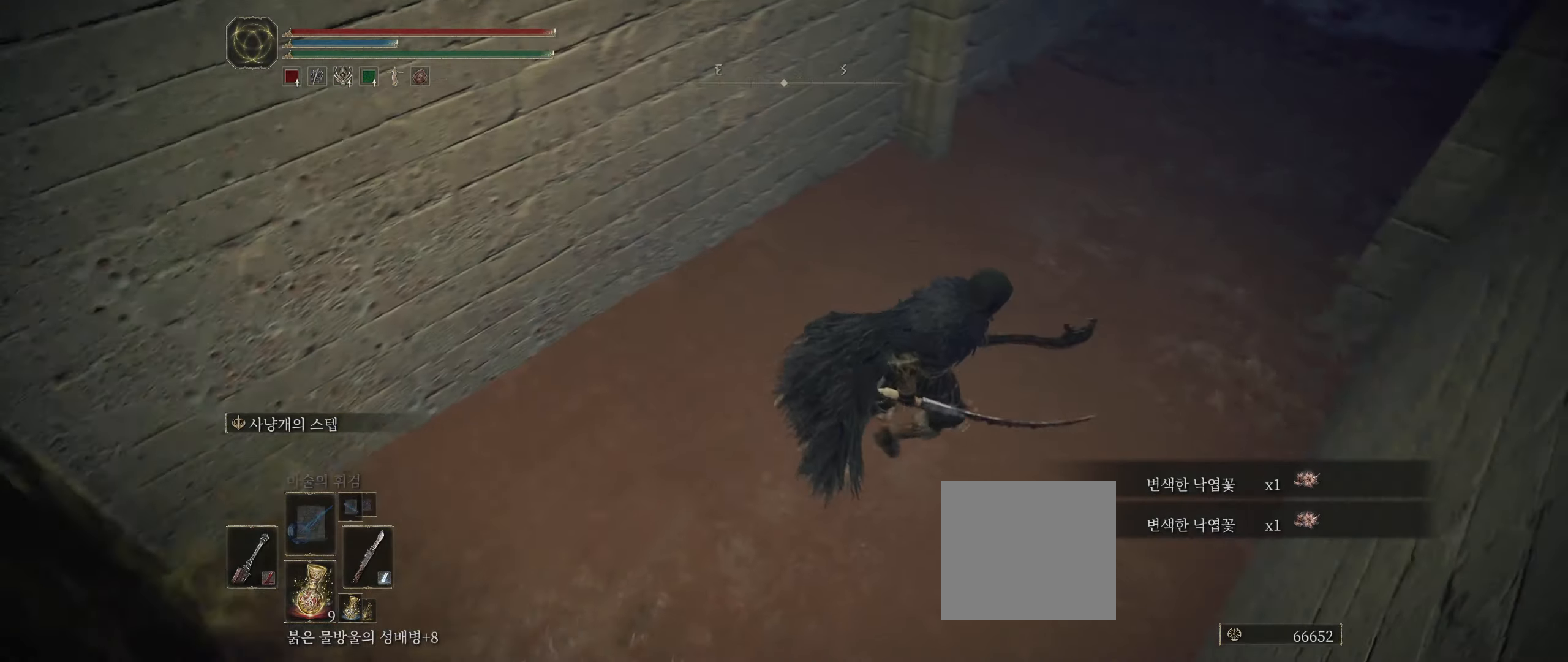
{"dt_ms": 500, "buttons": [], "left_stick": "center", "events": [[83, "left_stick", "center"]]}